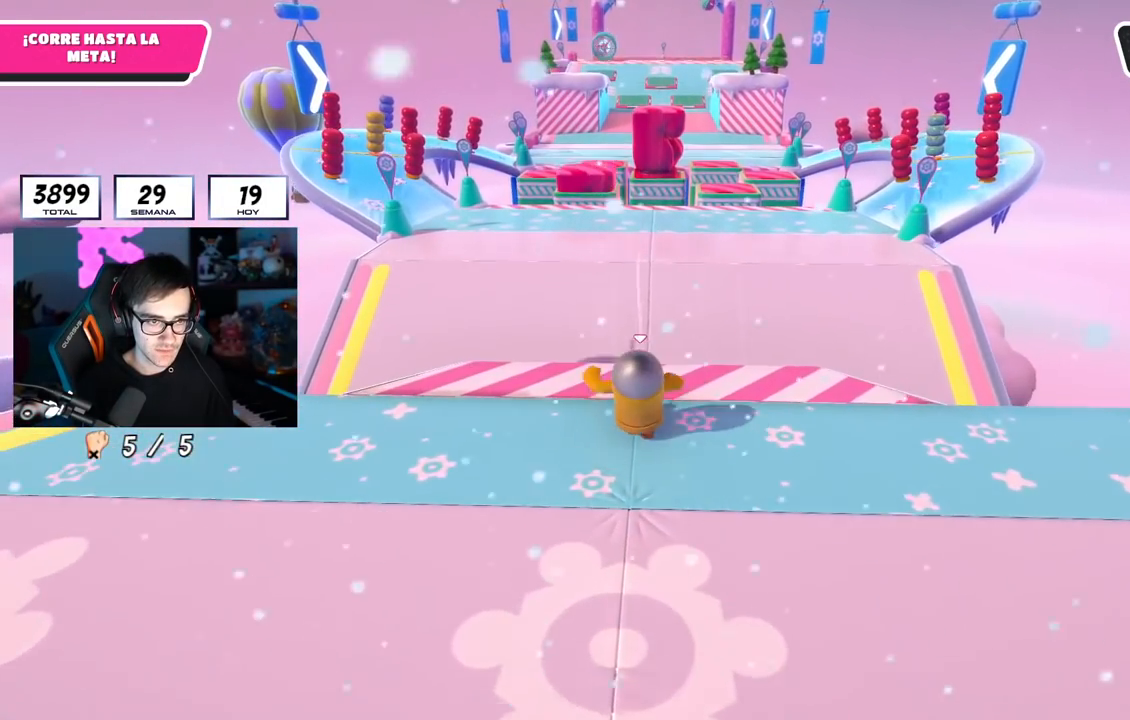
Gameplay with a controller (PlayStation layout); each line is a JSON object with the inputs held at the frame after it. "events" lists button and stick changes between this image and that frame as [ms after this image, input, new state], when the widget could be followed in between. Not read: L1.
{"buttons": ["SQUARE"], "left_stick": "up-left", "right_stick": "center", "events": [[300, "SQUARE", "down"], [367, "left_stick", "up-left"]]}
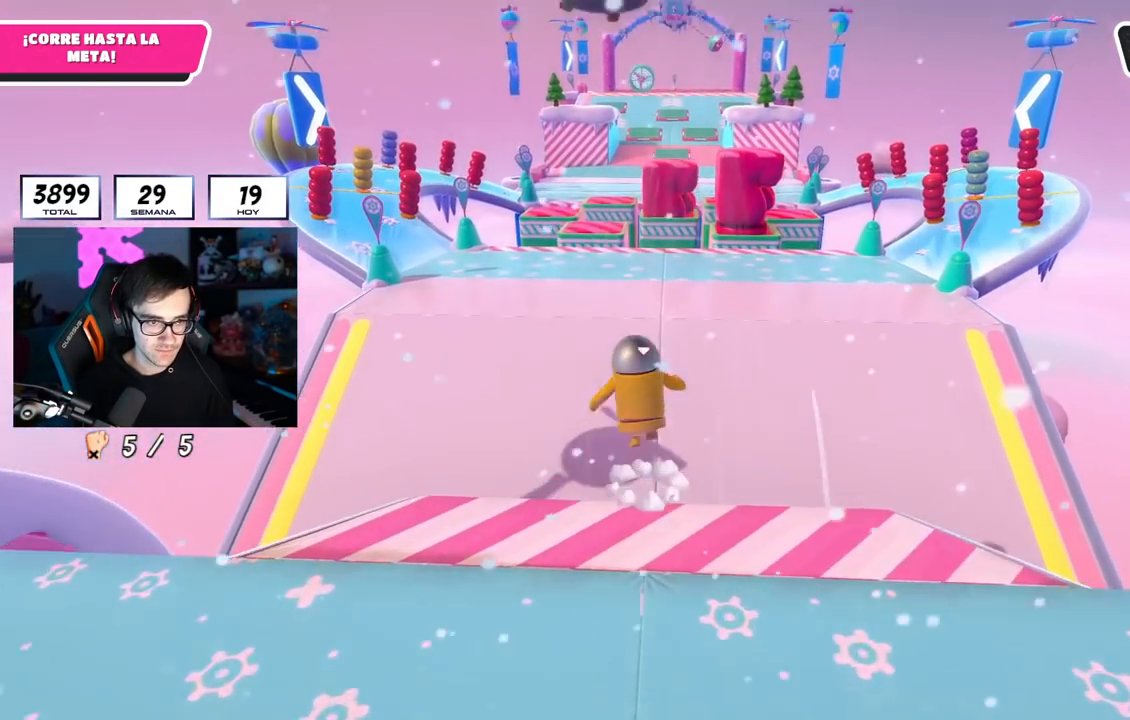
{"buttons": [], "left_stick": "up", "right_stick": "center", "events": [[250, "left_stick", "up"], [417, "SQUARE", "up"]]}
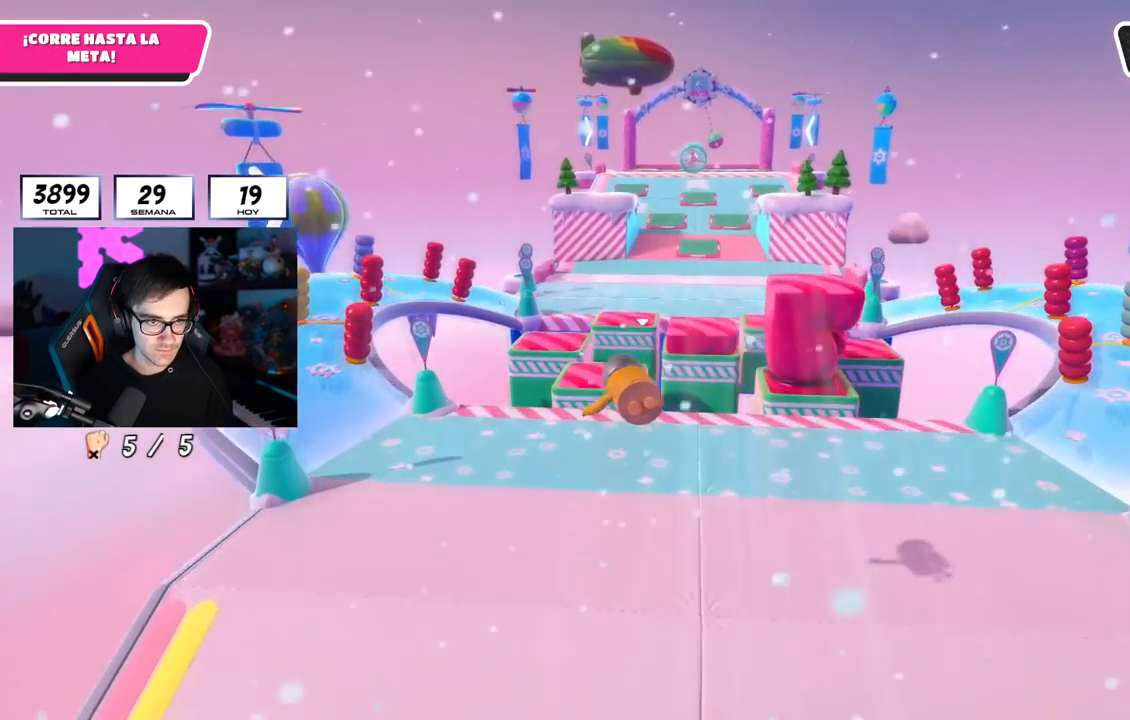
{"buttons": [], "left_stick": "up", "right_stick": "center", "events": [[200, "left_stick", "up-left"], [333, "left_stick", "up"]]}
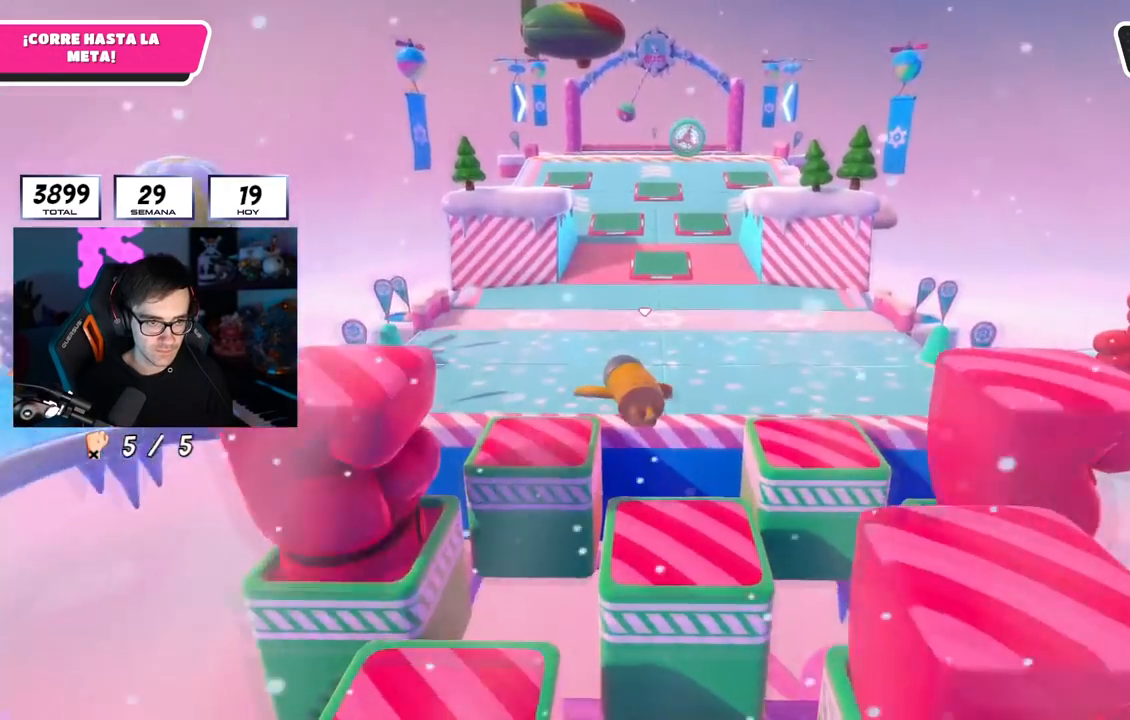
{"buttons": [], "left_stick": "up-right", "right_stick": "center", "events": [[484, "left_stick", "up-right"]]}
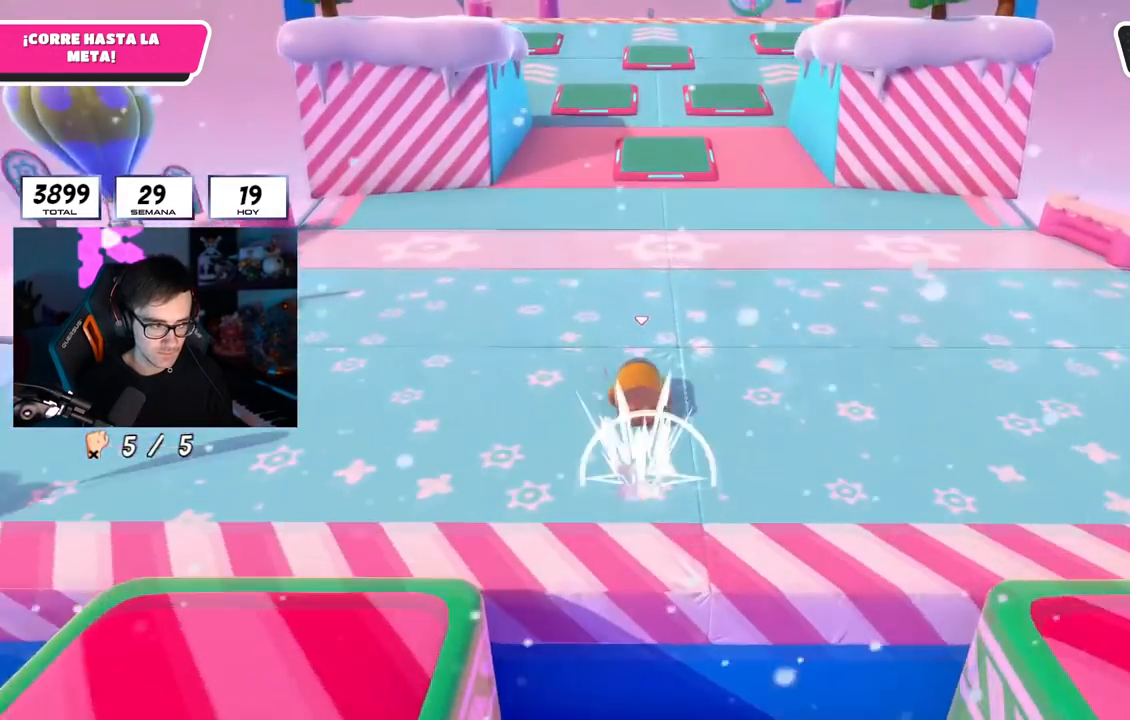
{"buttons": [], "left_stick": "up", "right_stick": "up", "events": [[216, "left_stick", "up"], [383, "right_stick", "up"]]}
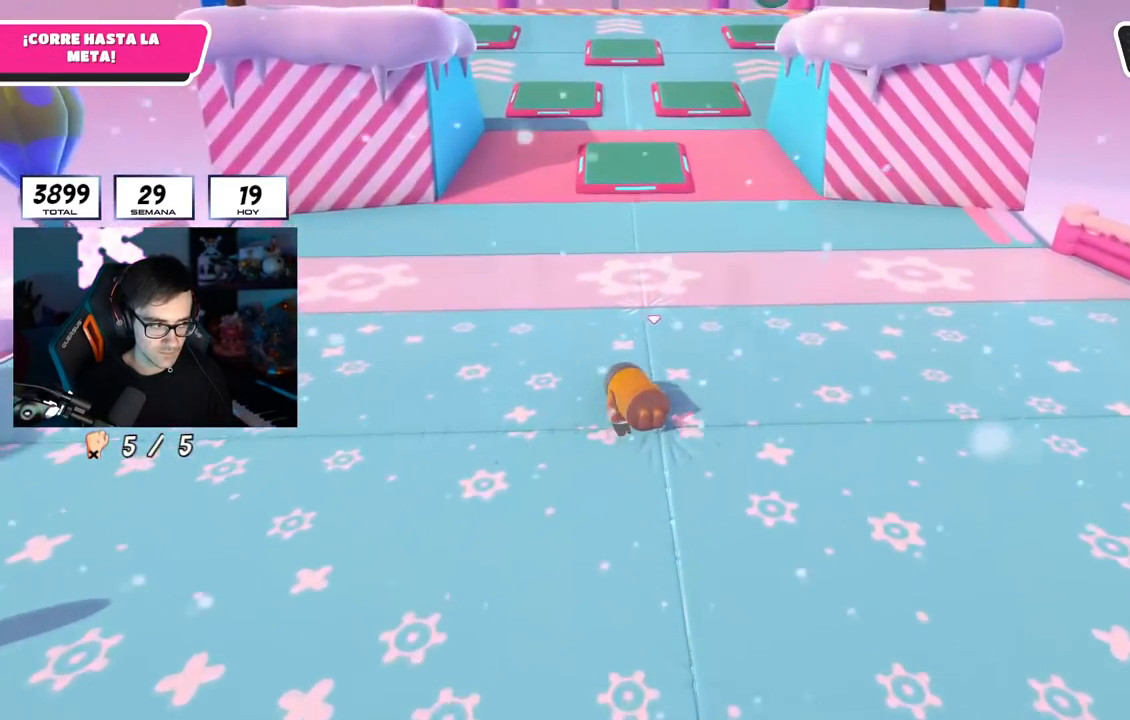
{"buttons": [], "left_stick": "up", "right_stick": "center", "events": [[33, "right_stick", "center"], [284, "right_stick", "up"], [384, "right_stick", "center"]]}
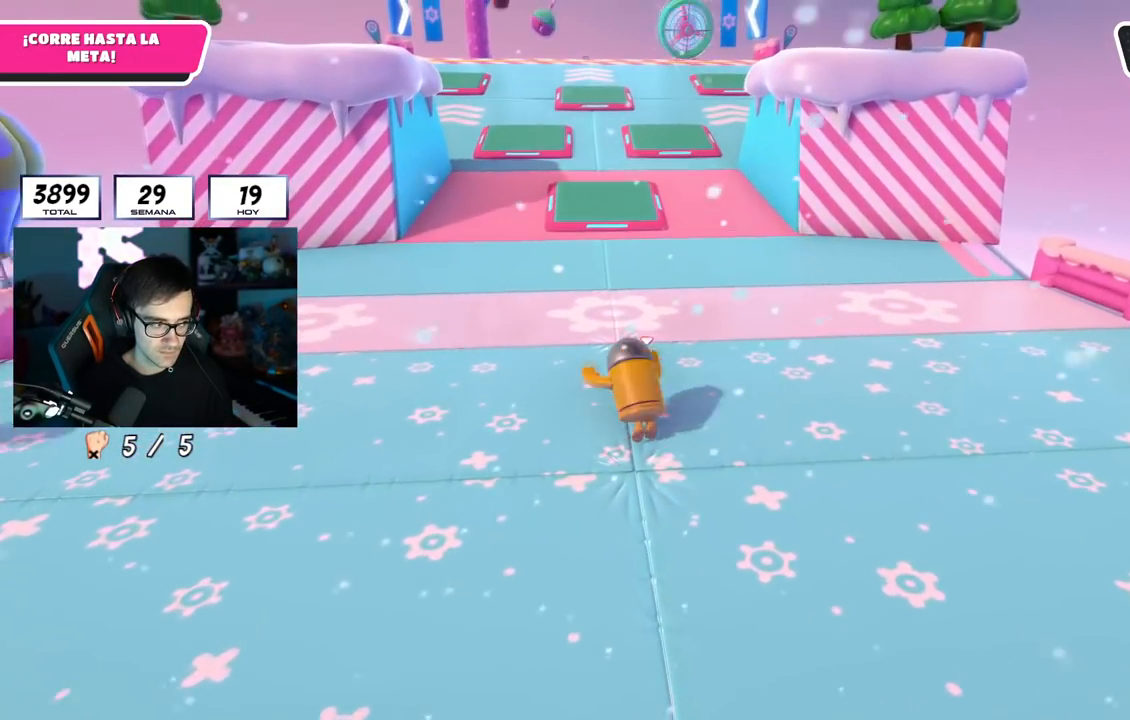
{"buttons": [], "left_stick": "up", "right_stick": "center", "events": [[50, "right_stick", "up"], [166, "right_stick", "center"]]}
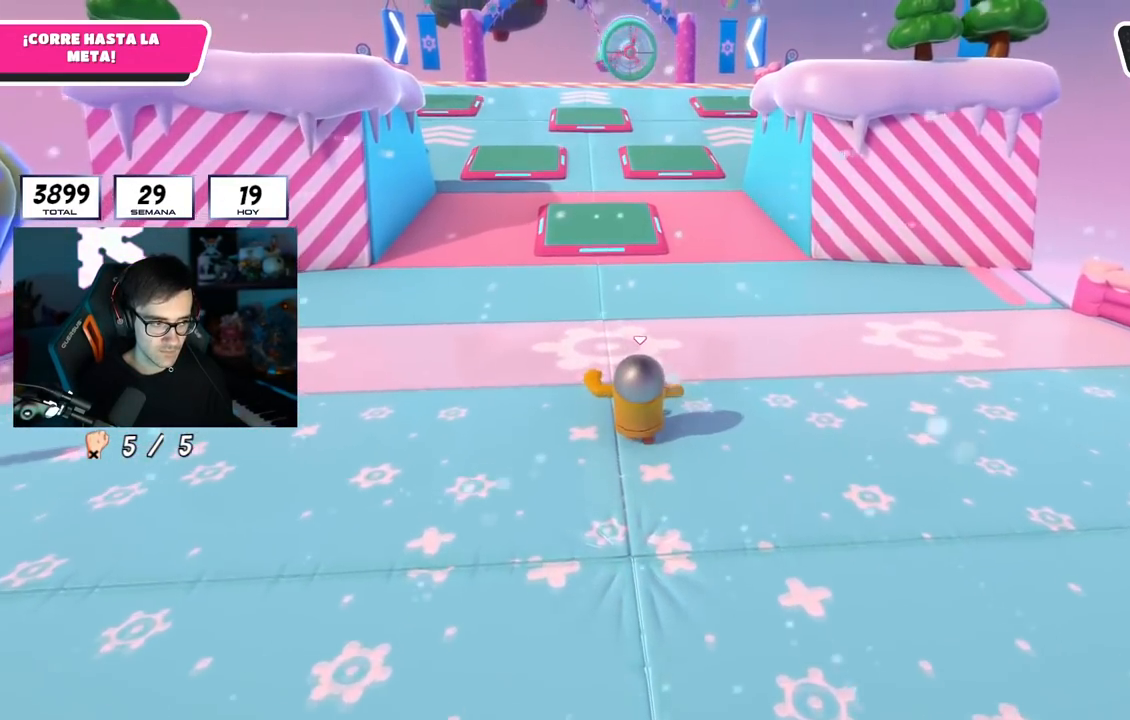
{"buttons": [], "left_stick": "up", "right_stick": "center", "events": []}
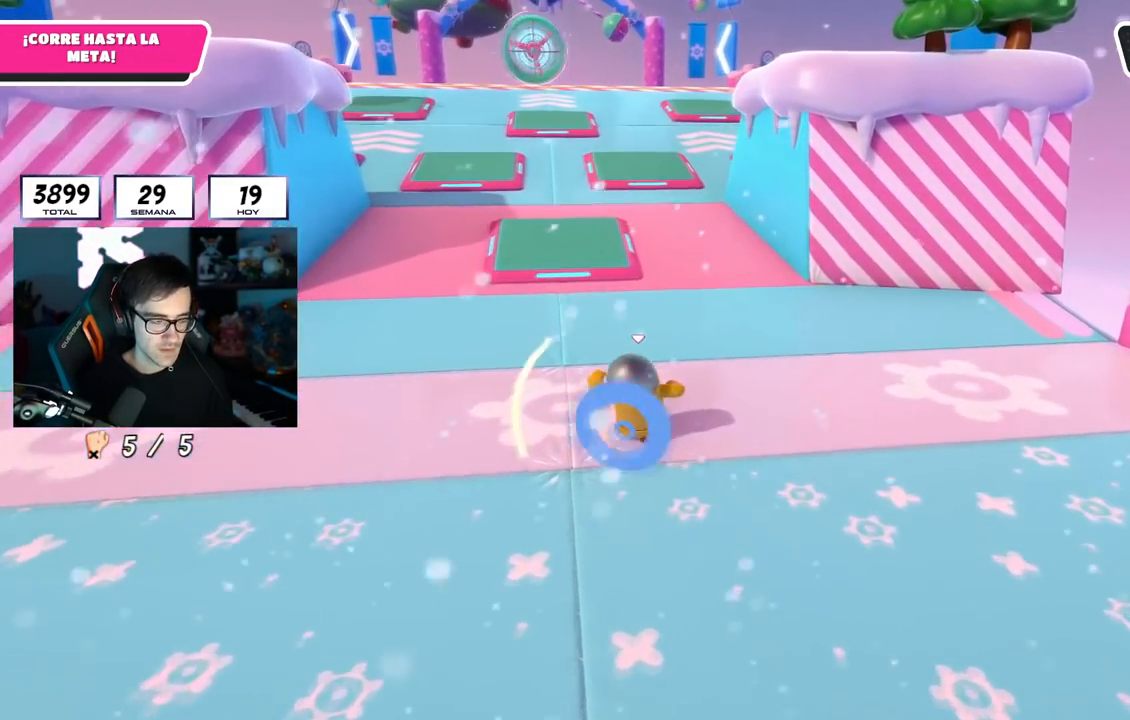
{"buttons": [], "left_stick": "up", "right_stick": "center", "events": [[267, "right_stick", "up"], [383, "right_stick", "center"]]}
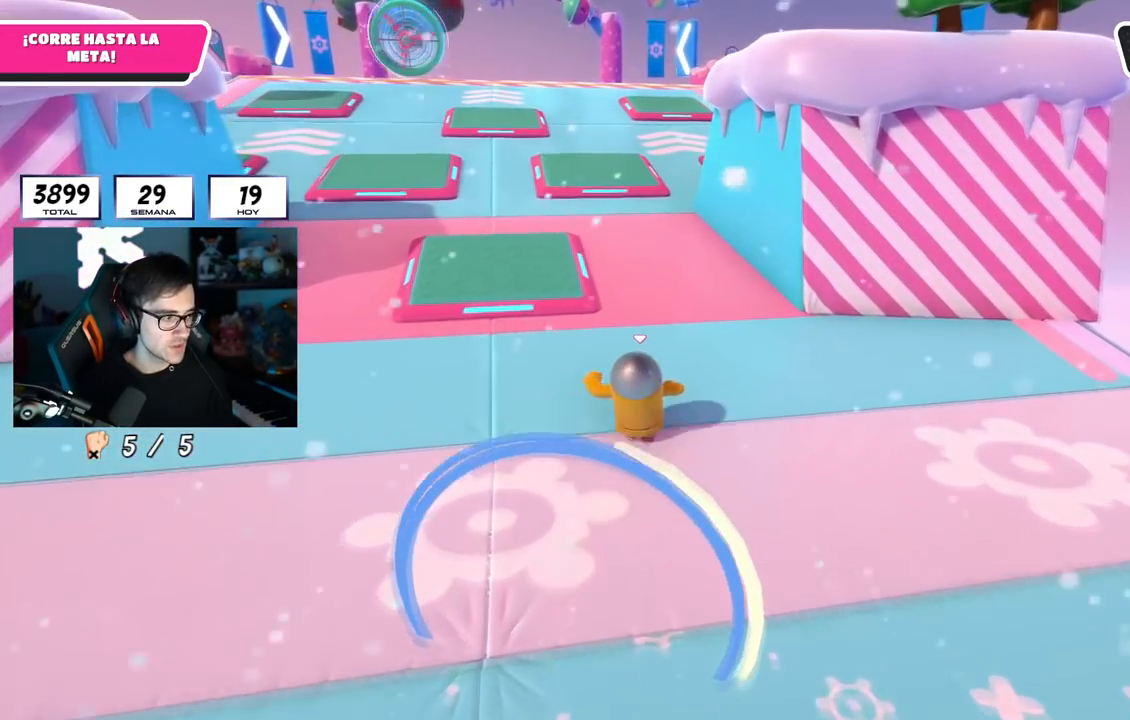
{"buttons": [], "left_stick": "up", "right_stick": "center", "events": []}
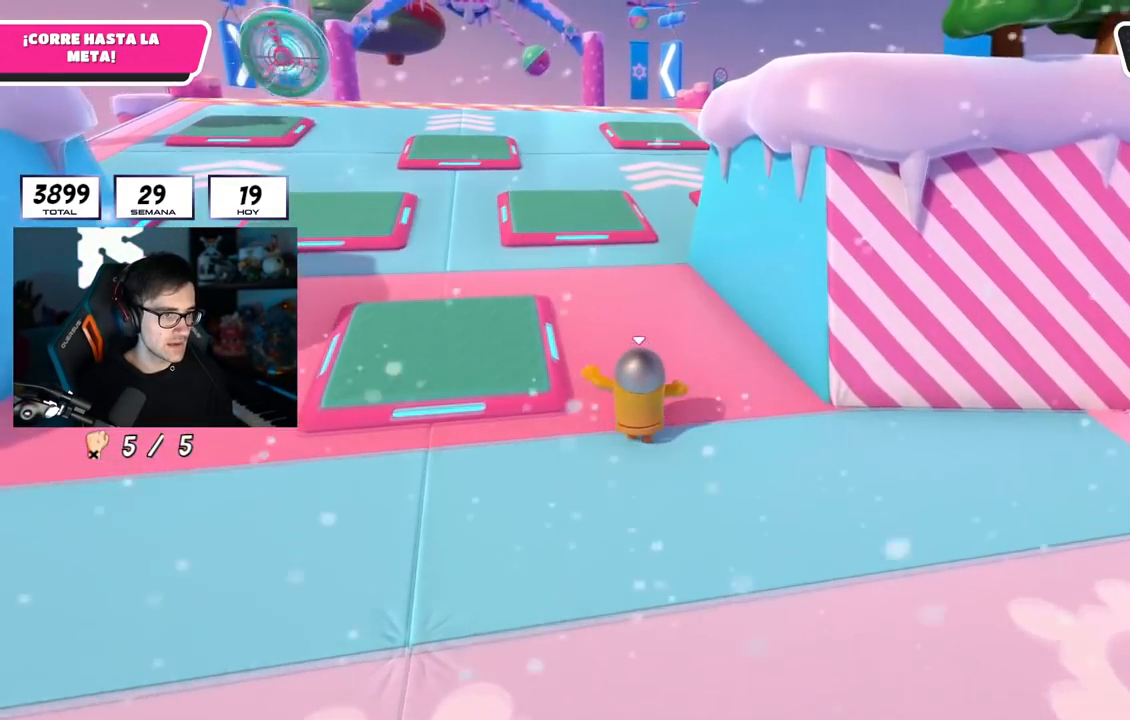
{"buttons": [], "left_stick": "up", "right_stick": "center", "events": []}
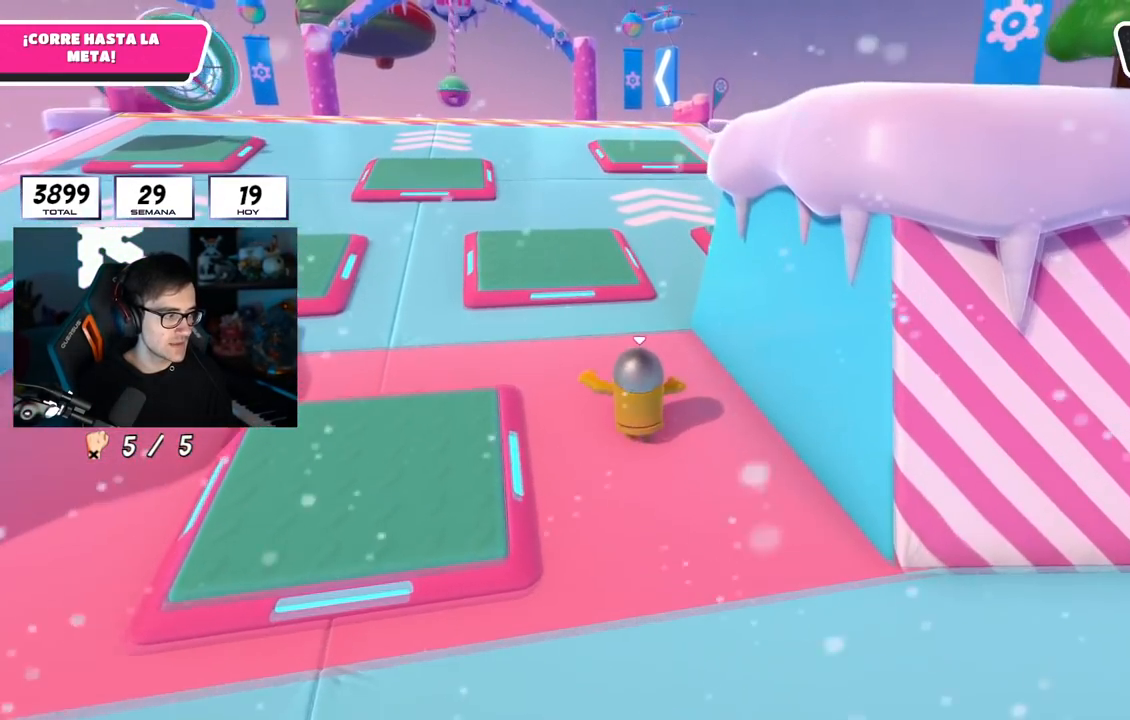
{"buttons": [], "left_stick": "up-right", "right_stick": "center", "events": [[484, "left_stick", "up-right"]]}
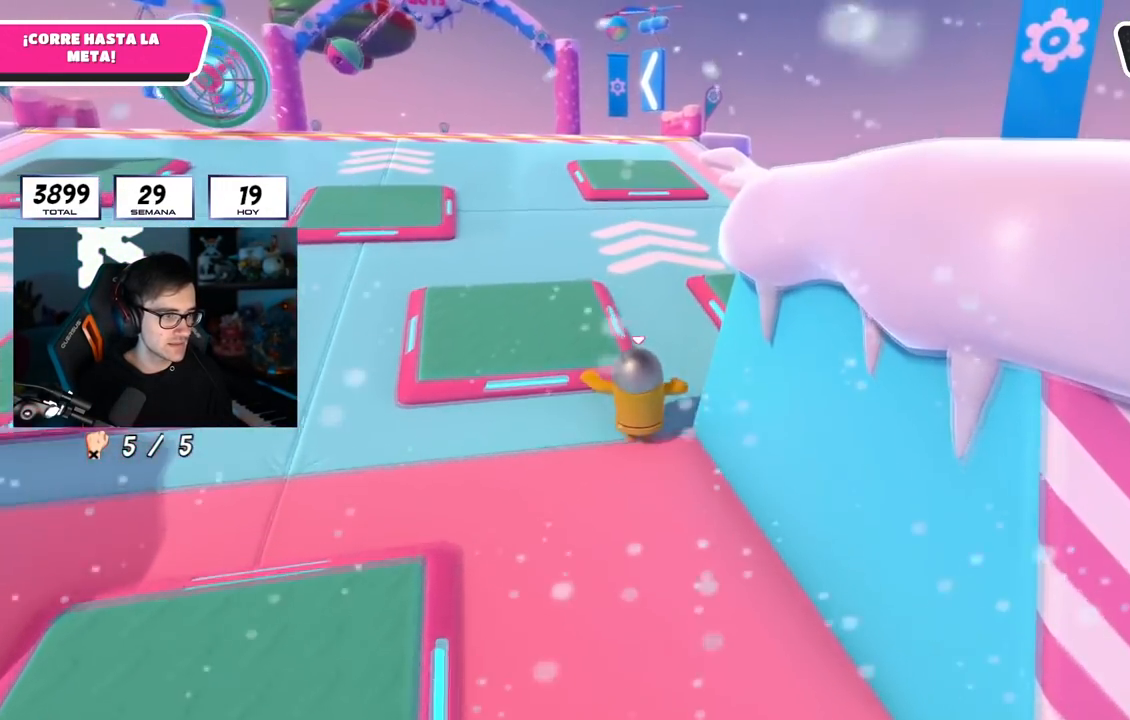
{"buttons": [], "left_stick": "up", "right_stick": "down", "events": [[200, "left_stick", "up"], [233, "right_stick", "down"]]}
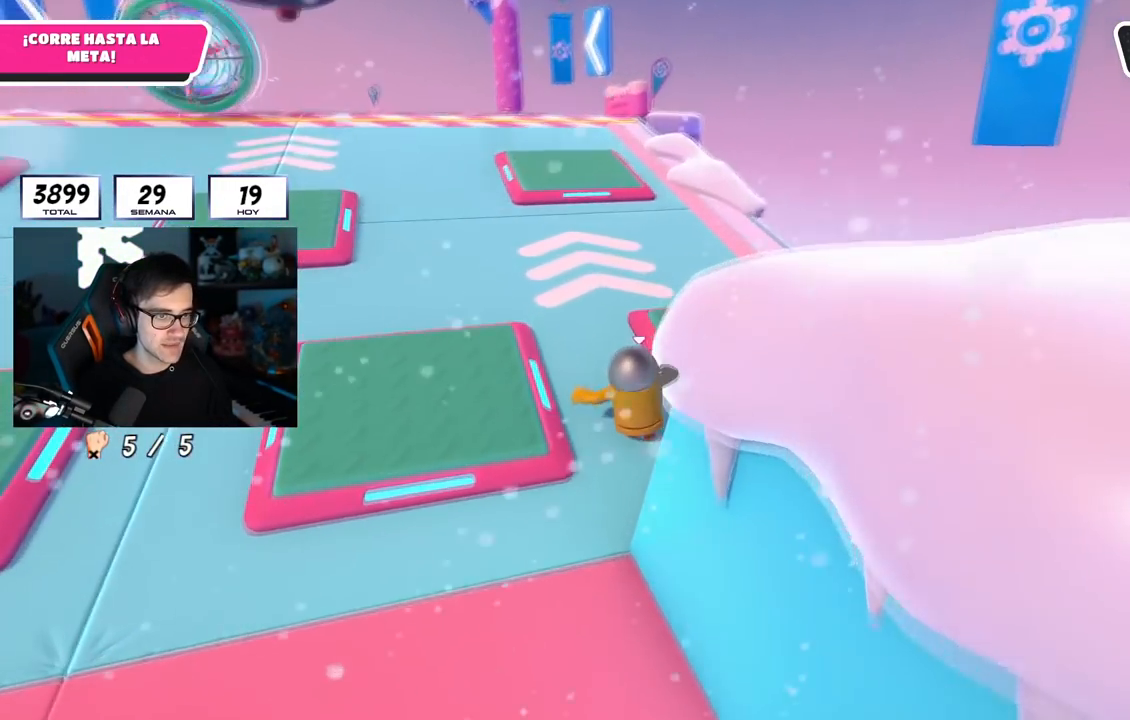
{"buttons": [], "left_stick": "up", "right_stick": "center", "events": [[150, "right_stick", "center"]]}
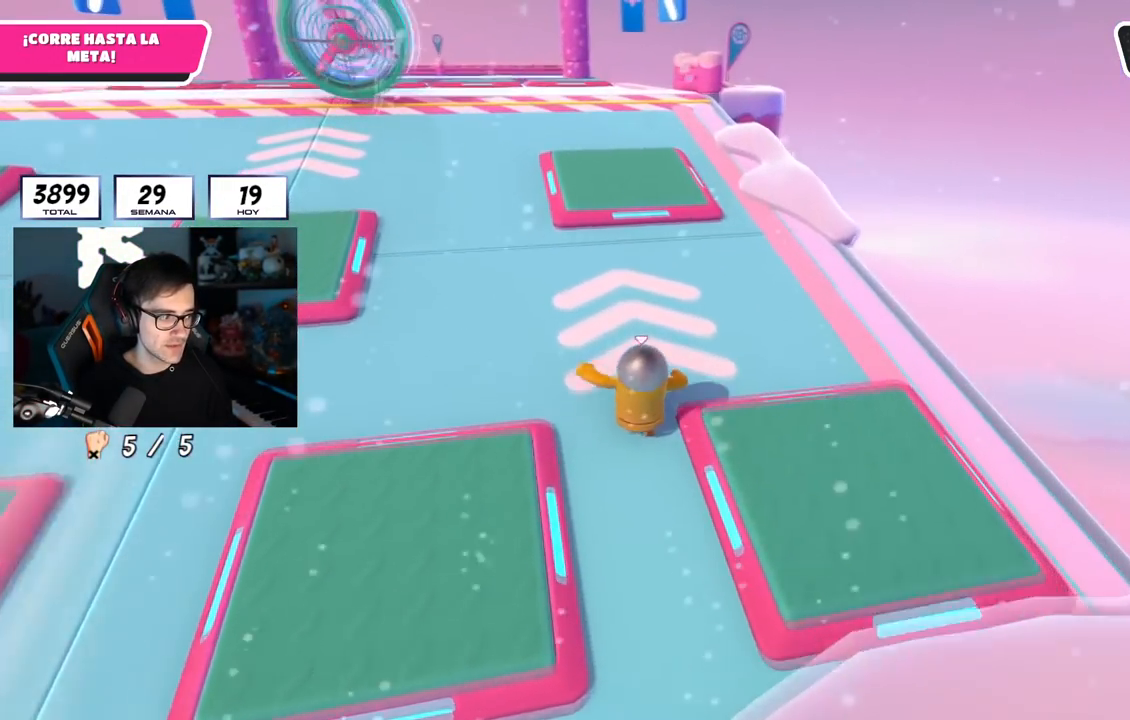
{"buttons": [], "left_stick": "up-right", "right_stick": "center", "events": [[33, "left_stick", "up-right"]]}
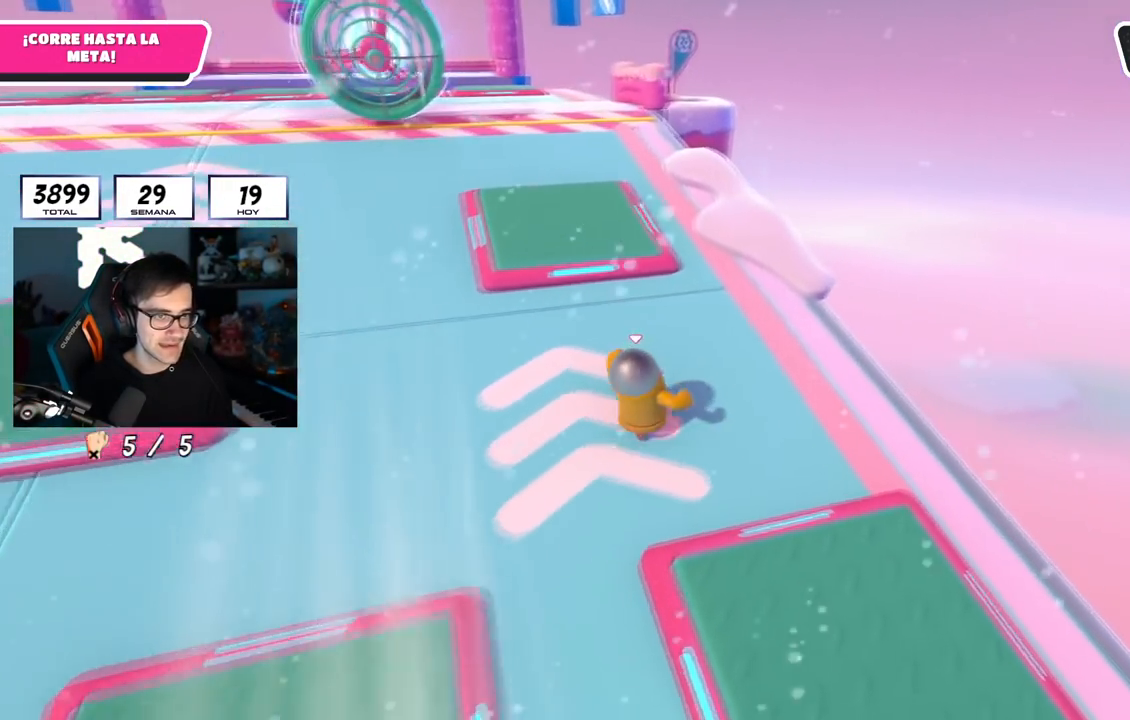
{"buttons": [], "left_stick": "up", "right_stick": "left", "events": [[150, "right_stick", "left"], [501, "left_stick", "up"]]}
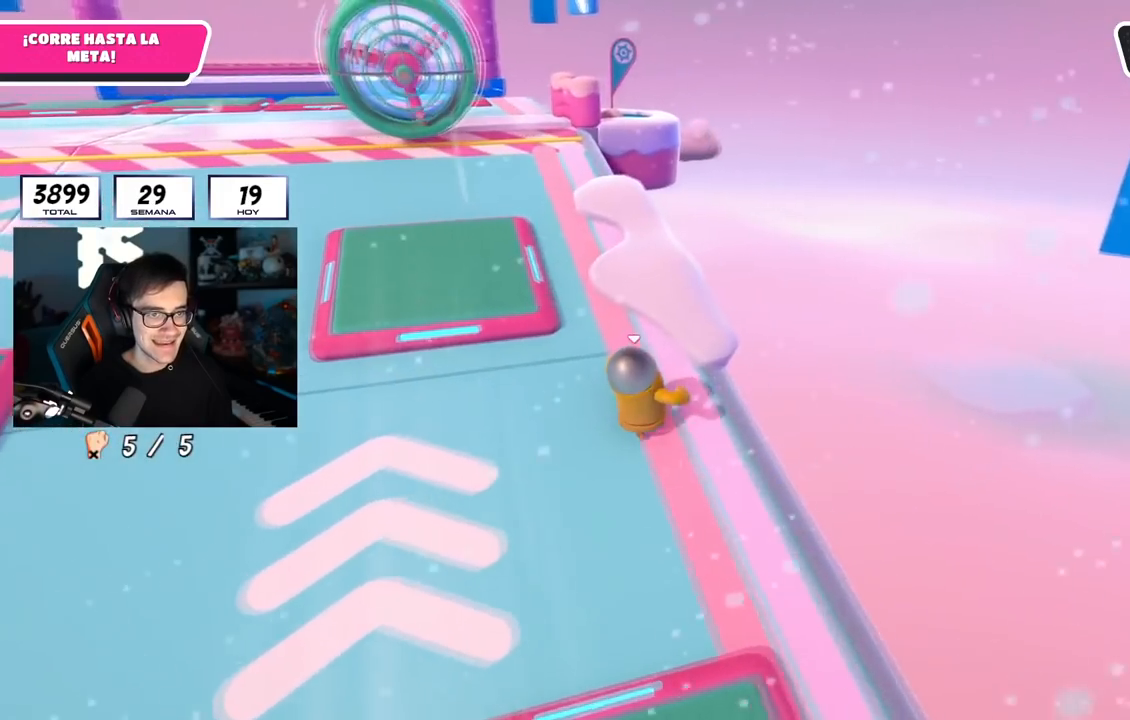
{"buttons": [], "left_stick": "up", "right_stick": "up-left", "events": [[250, "right_stick", "center"], [383, "right_stick", "up-left"]]}
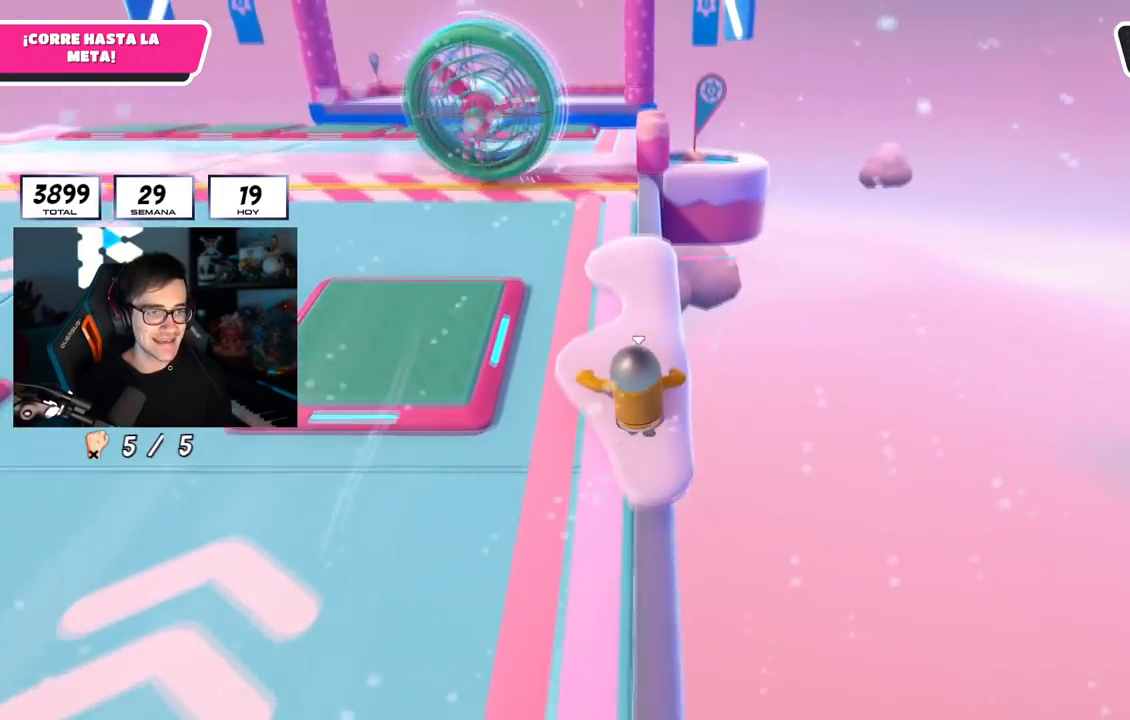
{"buttons": [], "left_stick": "up", "right_stick": "center", "events": [[33, "right_stick", "center"], [184, "right_stick", "up"], [284, "right_stick", "center"]]}
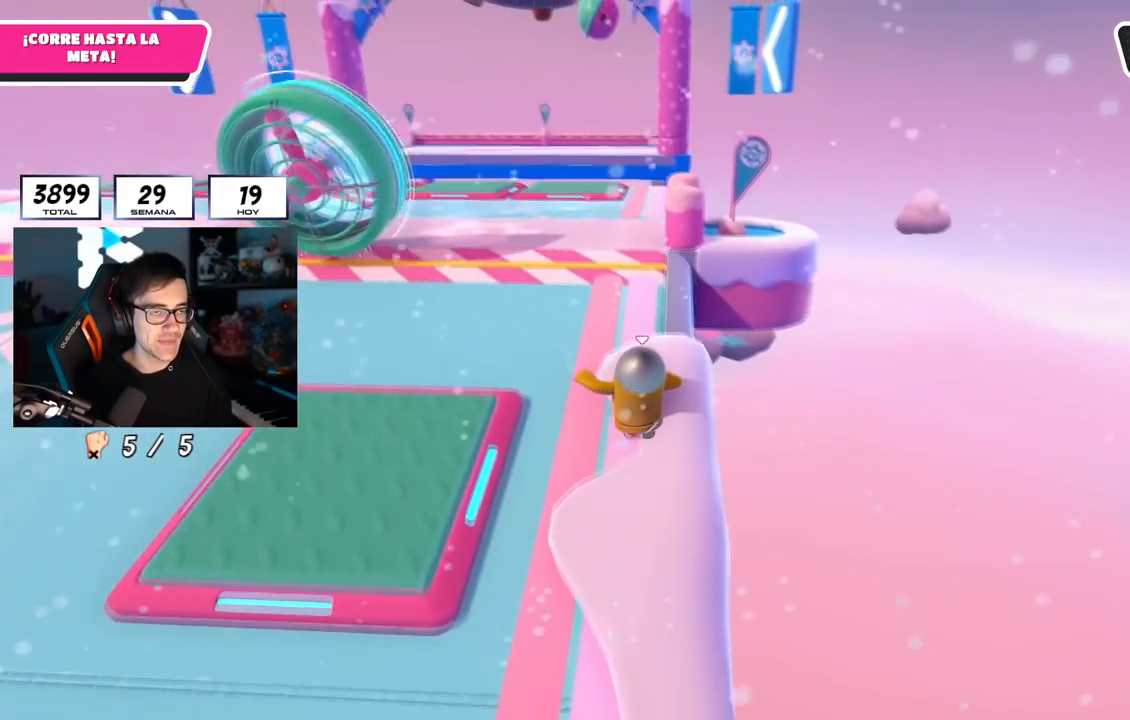
{"buttons": [], "left_stick": "up", "right_stick": "center", "events": [[216, "right_stick", "up"], [333, "right_stick", "center"]]}
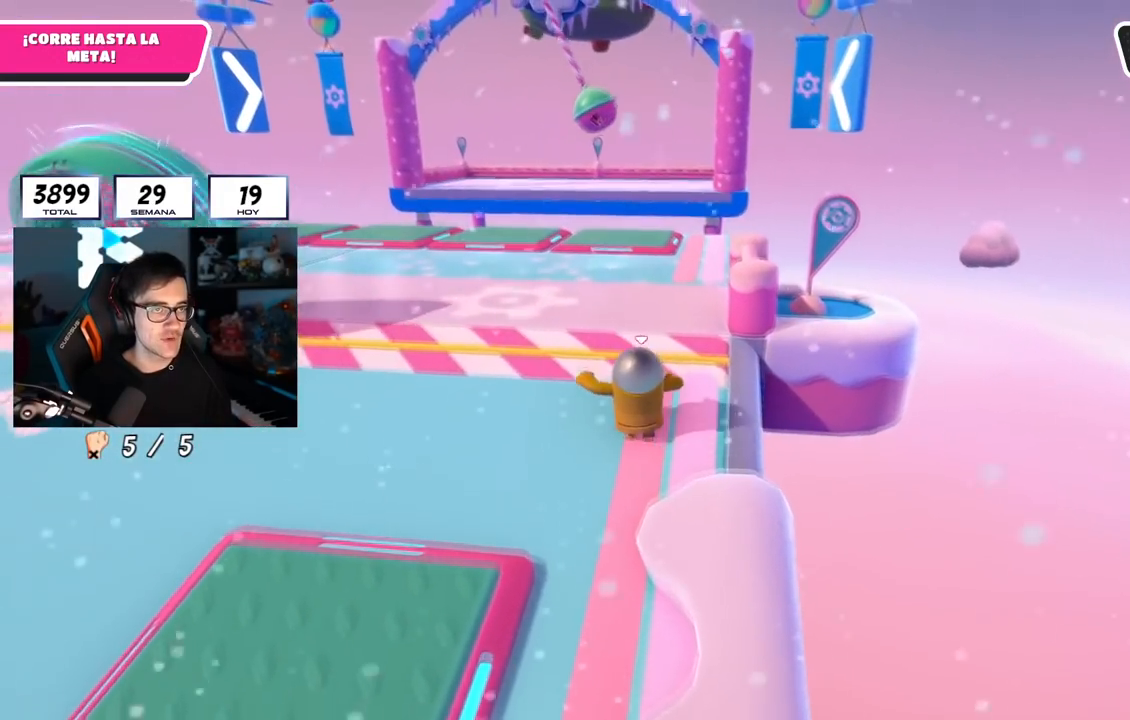
{"buttons": [], "left_stick": "up", "right_stick": "down-right", "events": [[384, "right_stick", "down-right"]]}
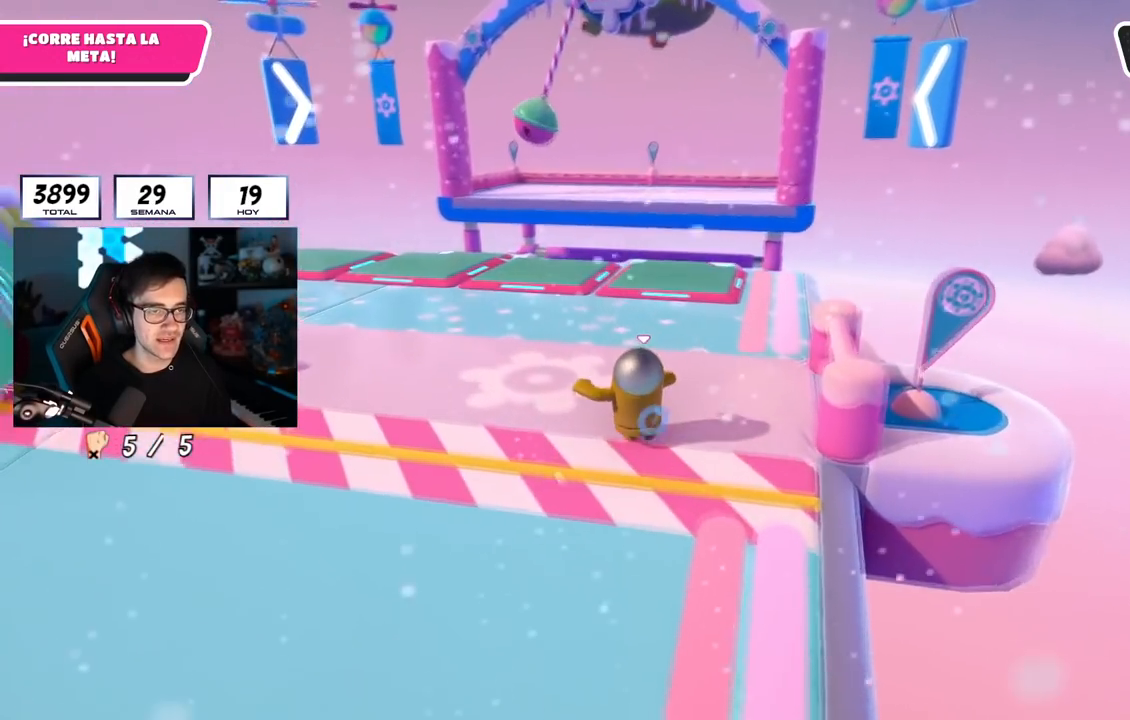
{"buttons": [], "left_stick": "up", "right_stick": "center", "events": [[350, "right_stick", "center"]]}
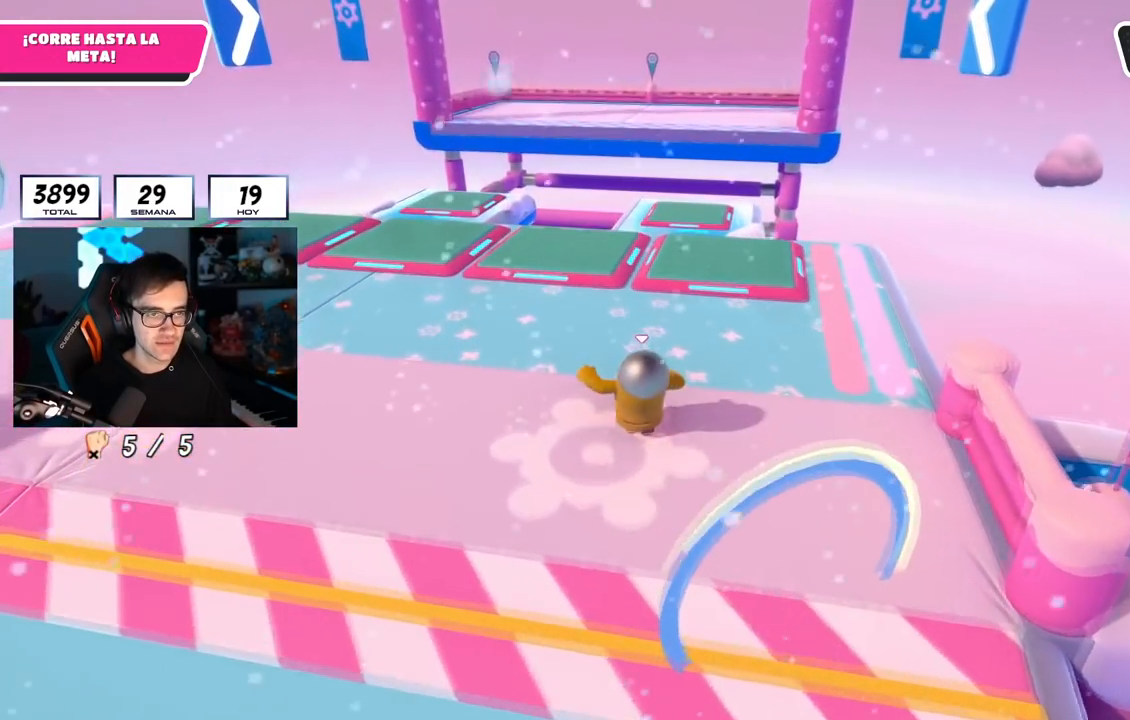
{"buttons": ["SQUARE"], "left_stick": "up", "right_stick": "center", "events": [[334, "CROSS", "down"], [484, "CROSS", "up"], [501, "SQUARE", "down"]]}
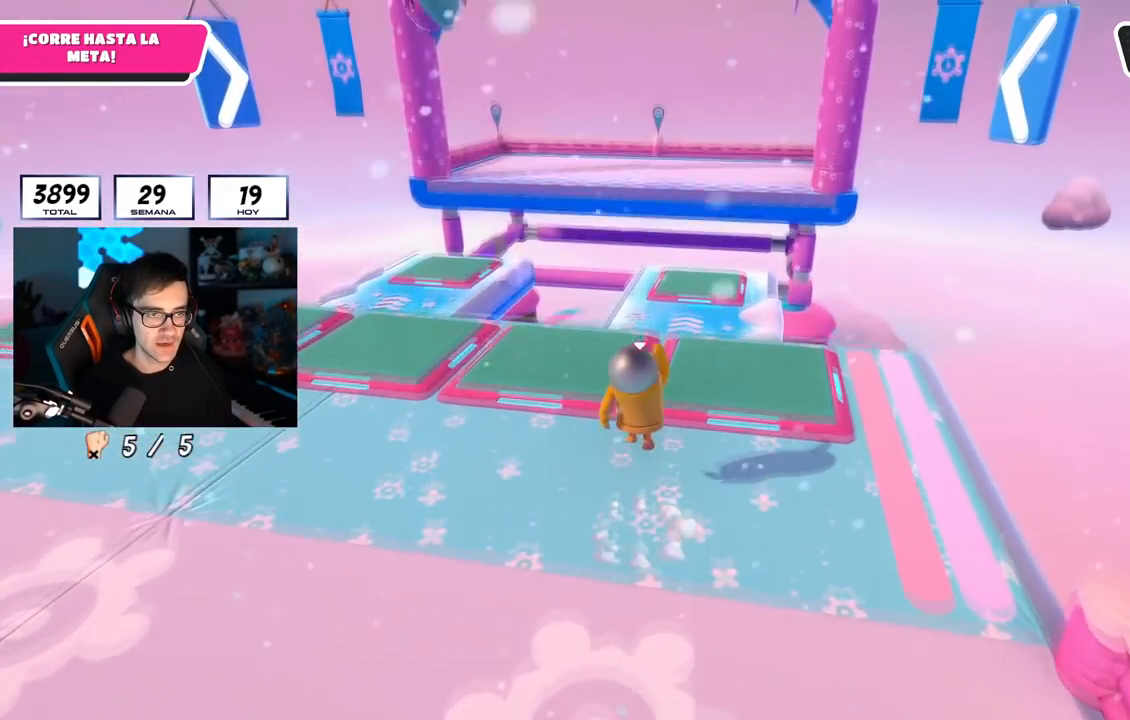
{"buttons": [], "left_stick": "up-right", "right_stick": "center", "events": [[133, "SQUARE", "up"], [333, "left_stick", "up-right"]]}
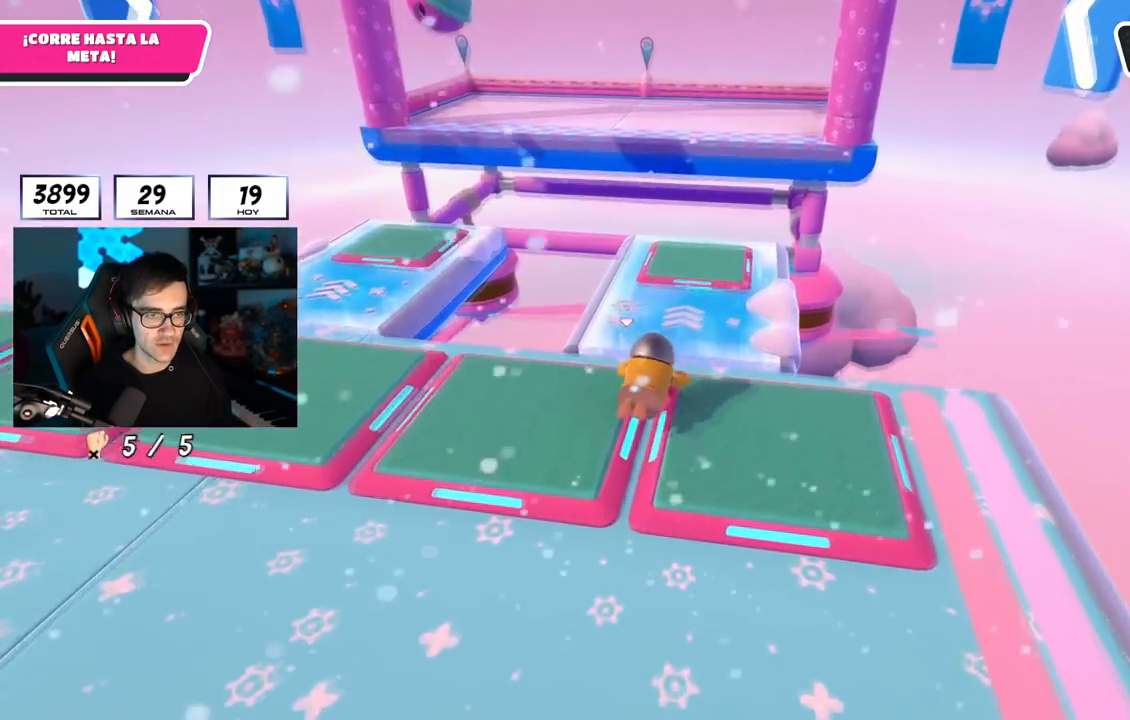
{"buttons": [], "left_stick": "up-right", "right_stick": "center", "events": []}
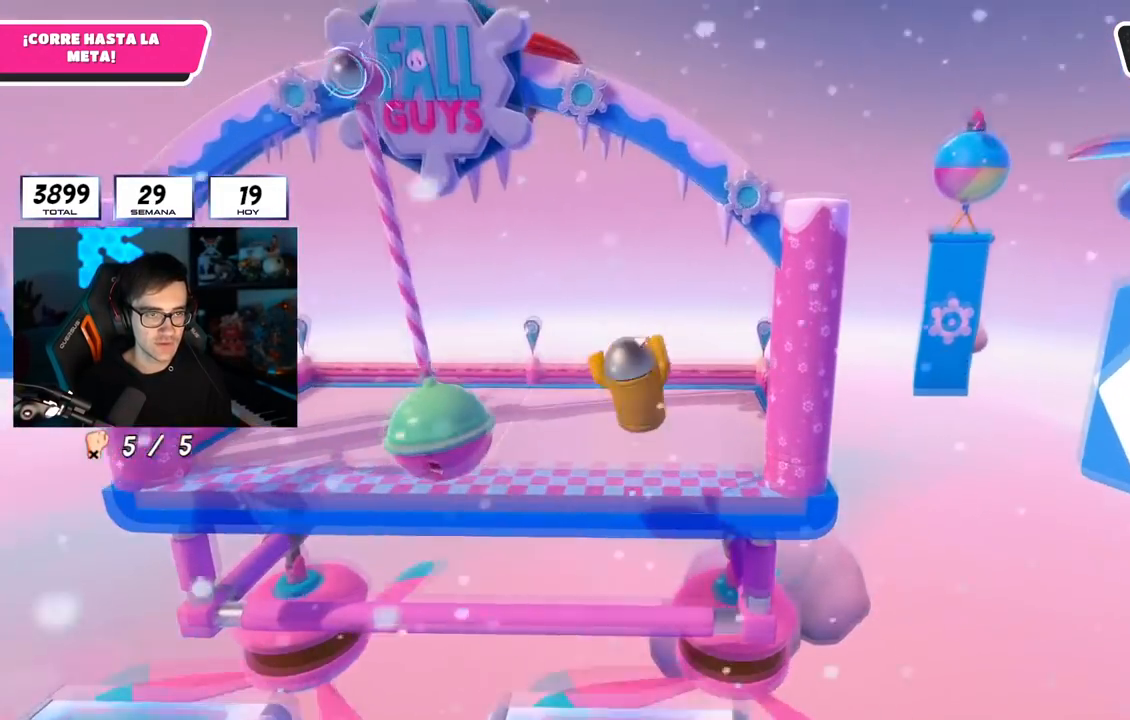
{"buttons": [], "left_stick": "up", "right_stick": "up", "events": [[116, "right_stick", "up"], [166, "left_stick", "up"]]}
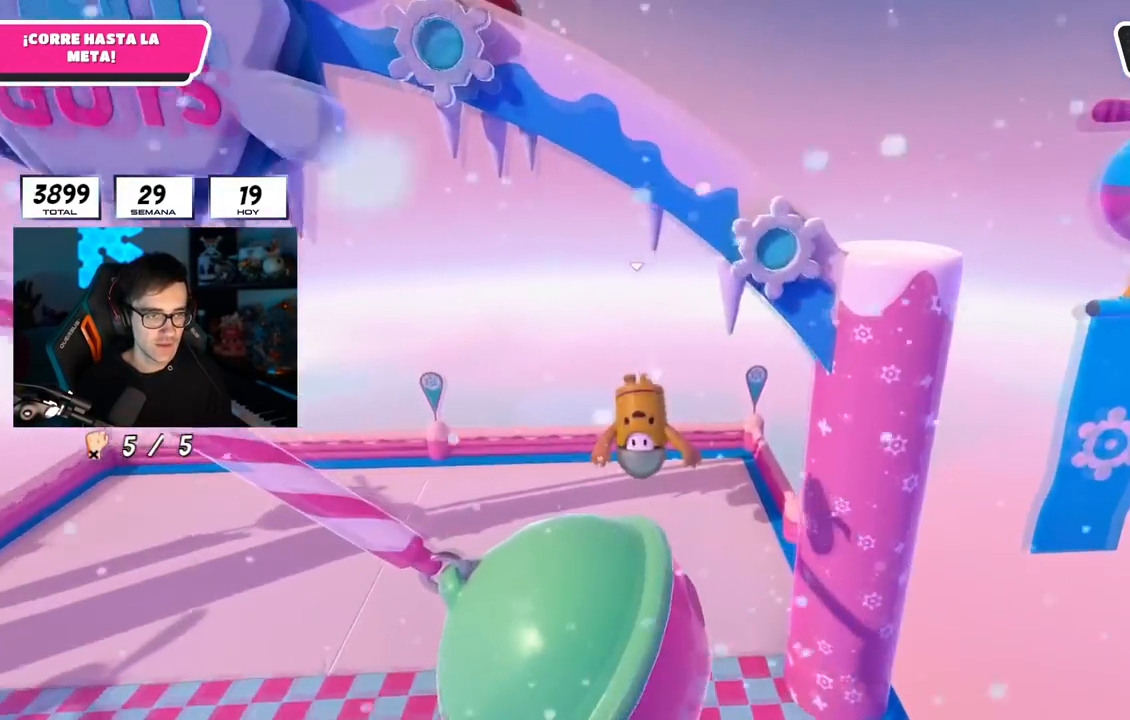
{"buttons": [], "left_stick": "center", "right_stick": "center", "events": [[300, "right_stick", "center"], [467, "left_stick", "center"]]}